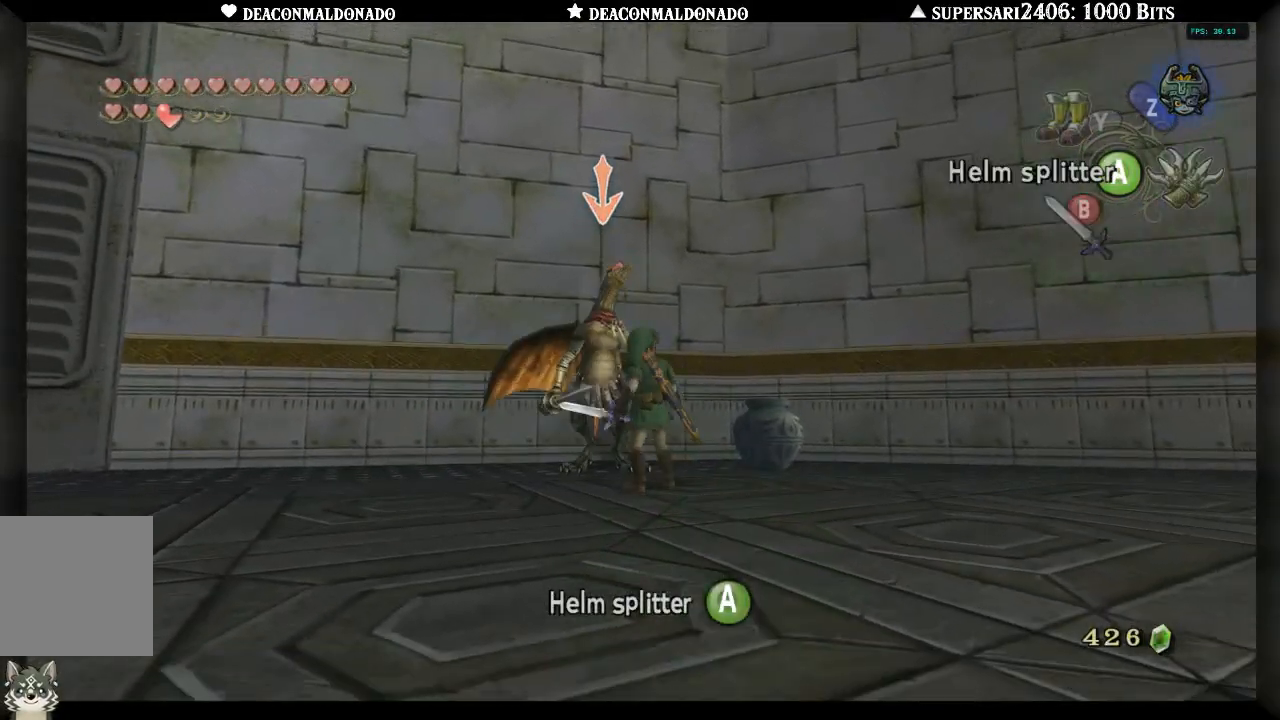
Gameplay with a controller (Nintendo layout); each line is a JSON object with the inputs held at the frame after it (dt_ms = milliseconds from this image to that frame). "events" lists button and stick changes between this image and that frame as [ms after this image, input, new state], when the widget could be followed in between. Not read: DPAD_UP L3 R1 R3.
{"dt_ms": 500, "buttons": ["L1"], "left_stick": "center", "right_stick": "center", "events": [[33, "A", "down"], [100, "A", "up"], [167, "A", "down"], [250, "A", "up"], [400, "left_stick", "center"]]}
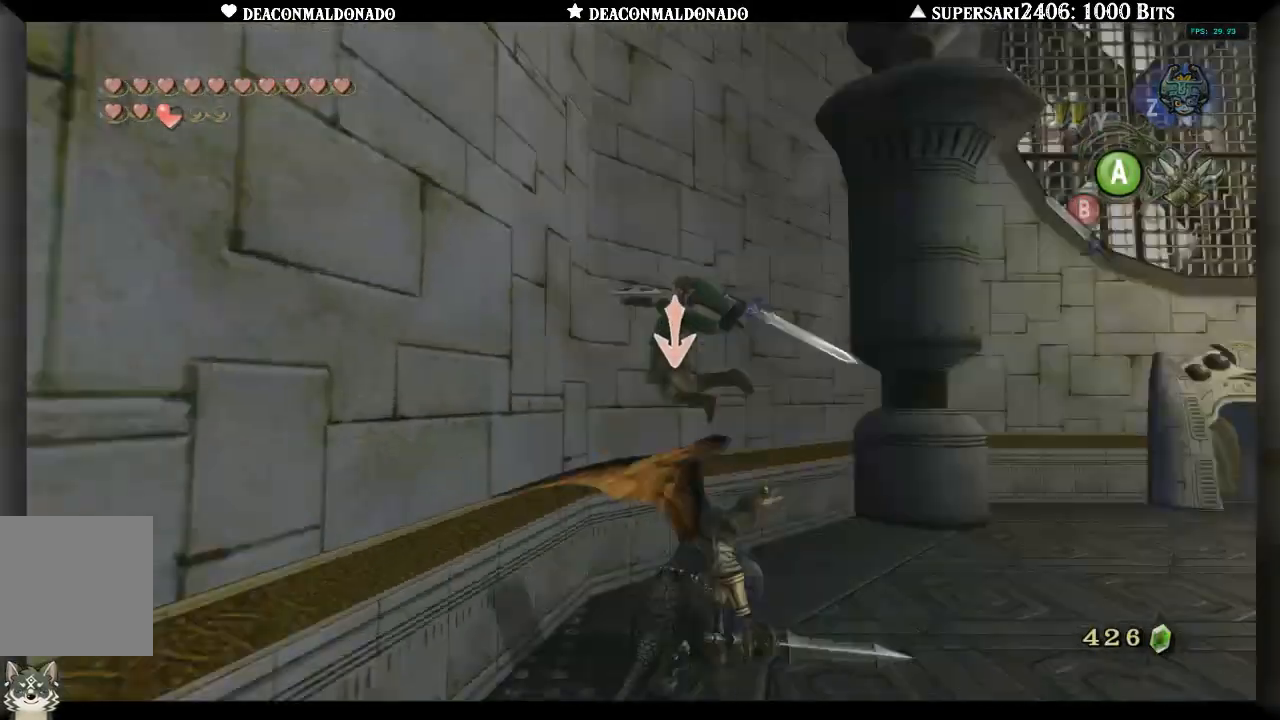
{"dt_ms": 500, "buttons": ["L1"], "left_stick": "up", "right_stick": "center", "events": [[383, "left_stick", "up"]]}
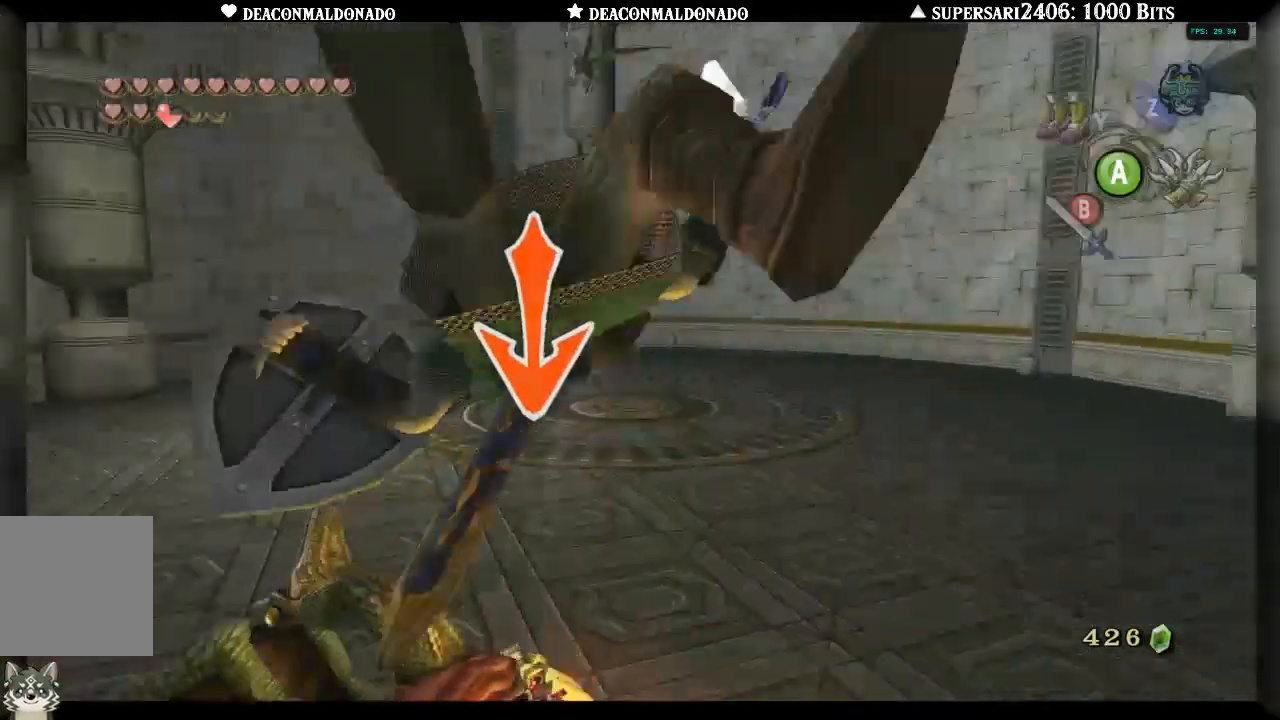
{"dt_ms": 500, "buttons": ["L1"], "left_stick": "up", "right_stick": "center", "events": []}
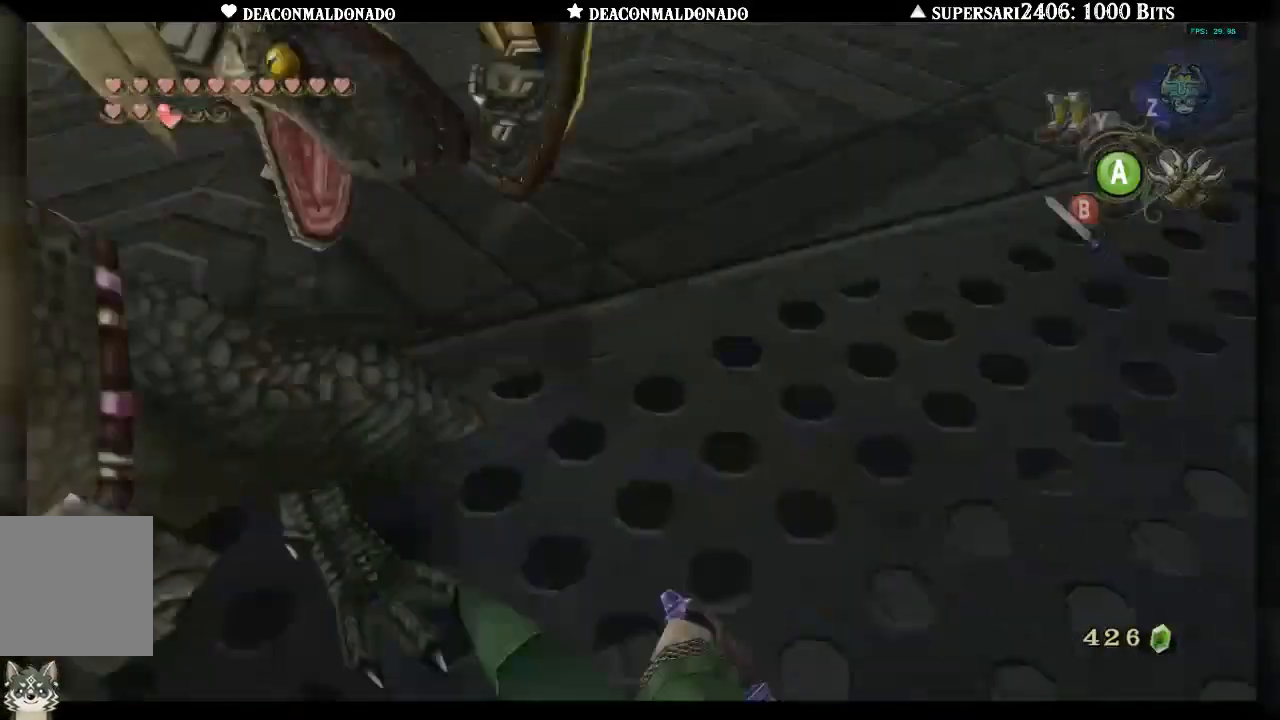
{"dt_ms": 500, "buttons": ["L1"], "left_stick": "up", "right_stick": "center", "events": []}
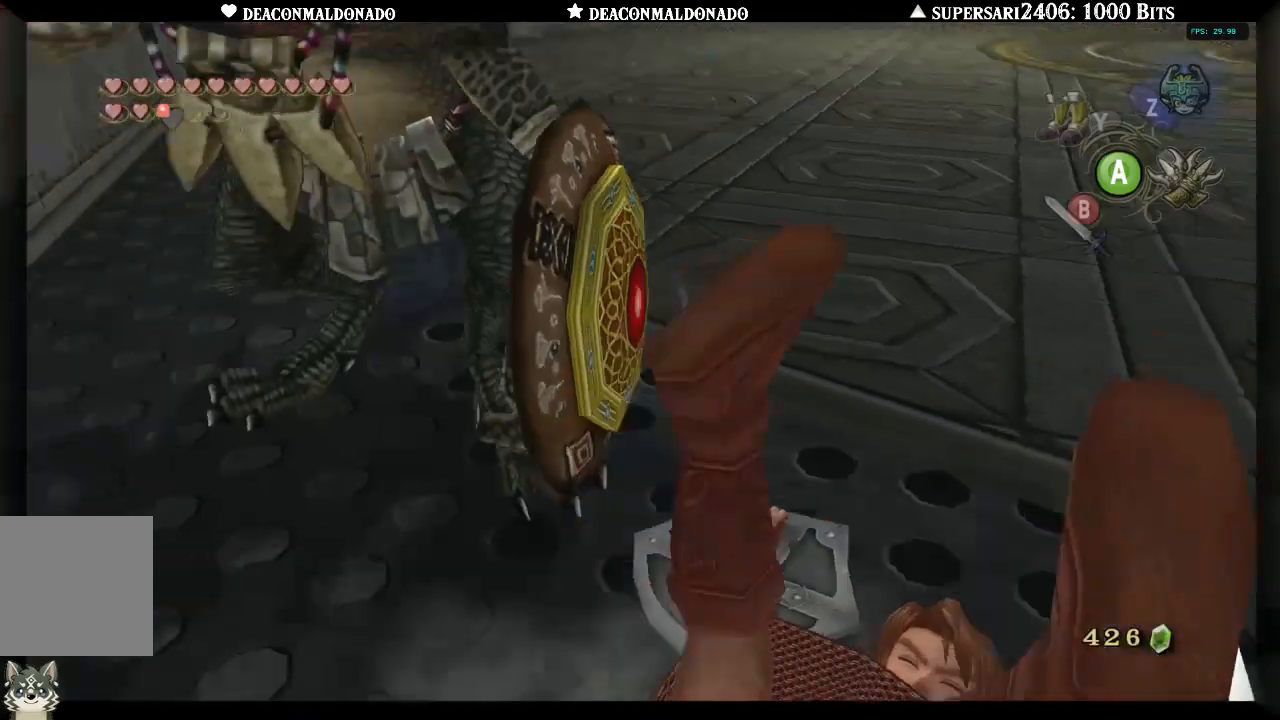
{"dt_ms": 500, "buttons": ["L1"], "left_stick": "up", "right_stick": "center", "events": []}
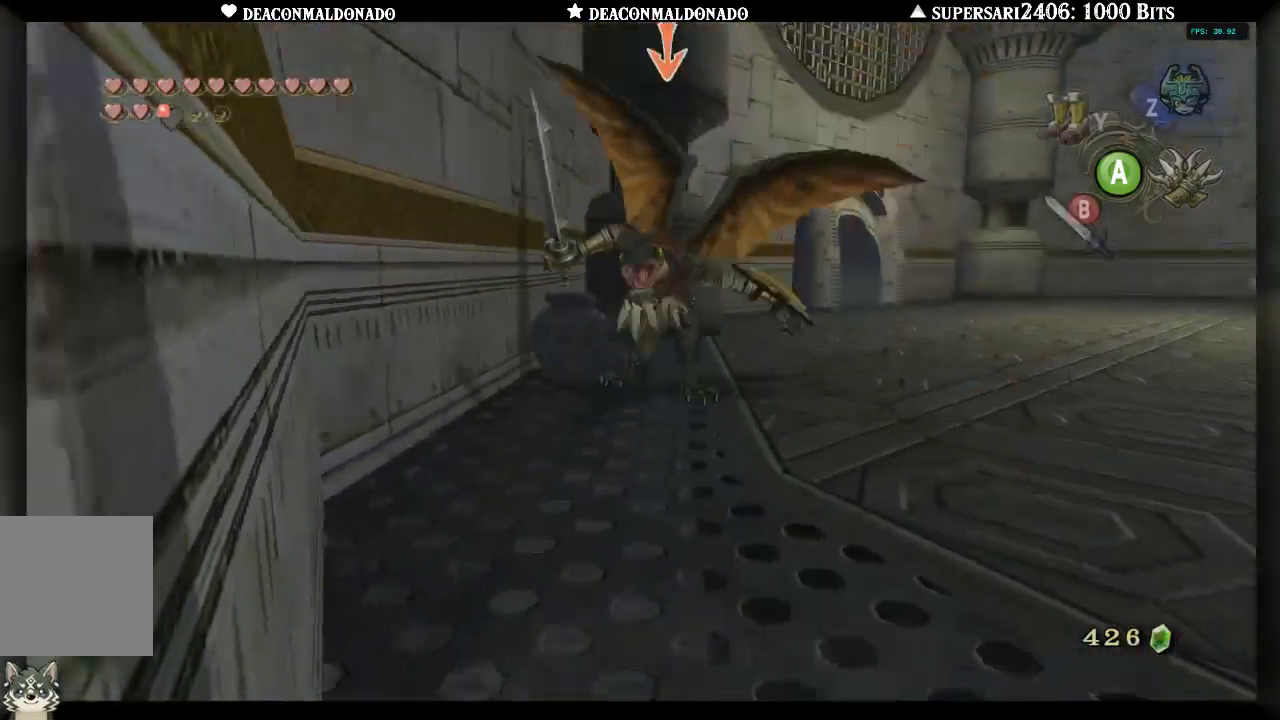
{"dt_ms": 500, "buttons": ["L1"], "left_stick": "up", "right_stick": "center", "events": []}
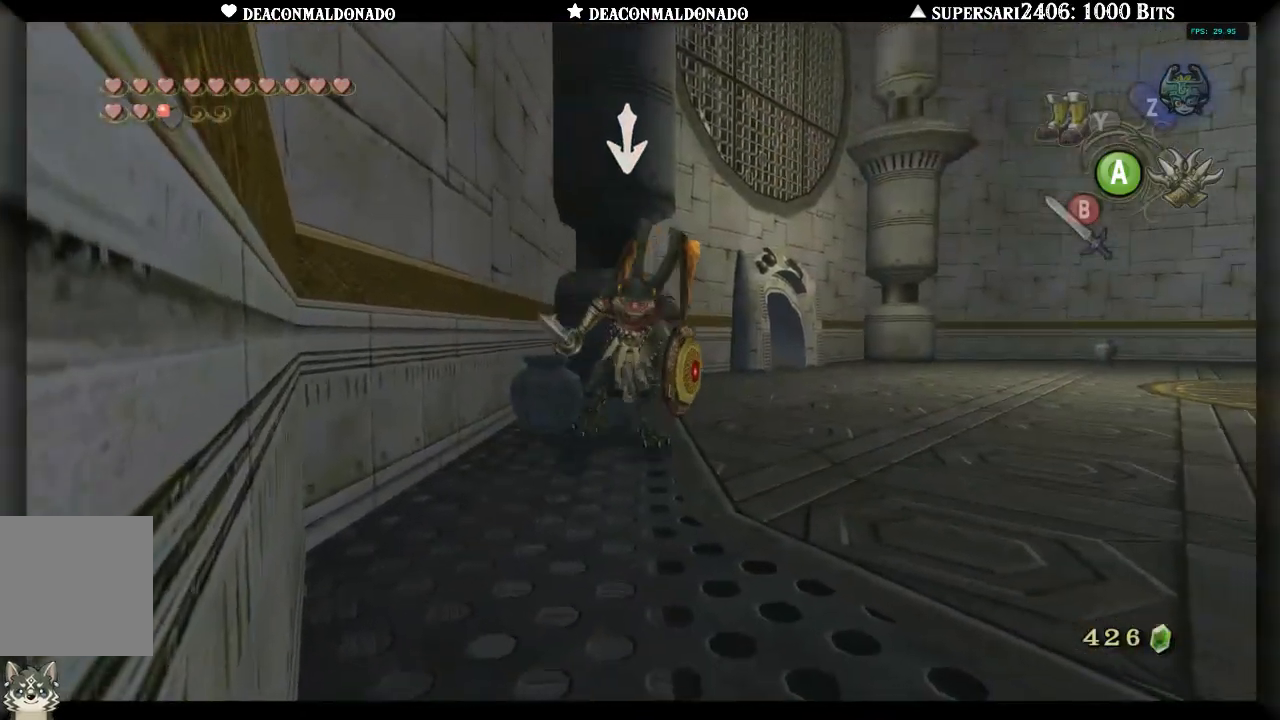
{"dt_ms": 500, "buttons": ["L1"], "left_stick": "up", "right_stick": "center", "events": []}
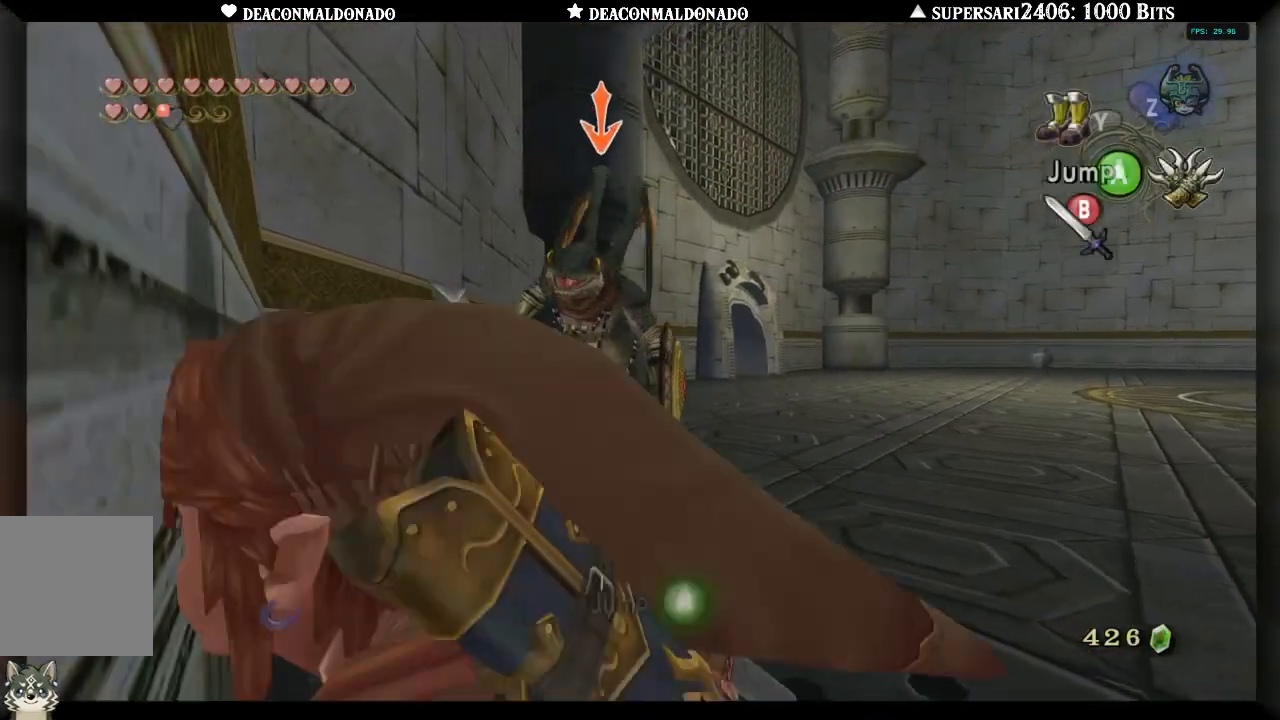
{"dt_ms": 500, "buttons": ["A", "L1"], "left_stick": "center", "right_stick": "center", "events": [[150, "left_stick", "up-right"], [267, "left_stick", "right"], [400, "A", "down"], [450, "left_stick", "center"]]}
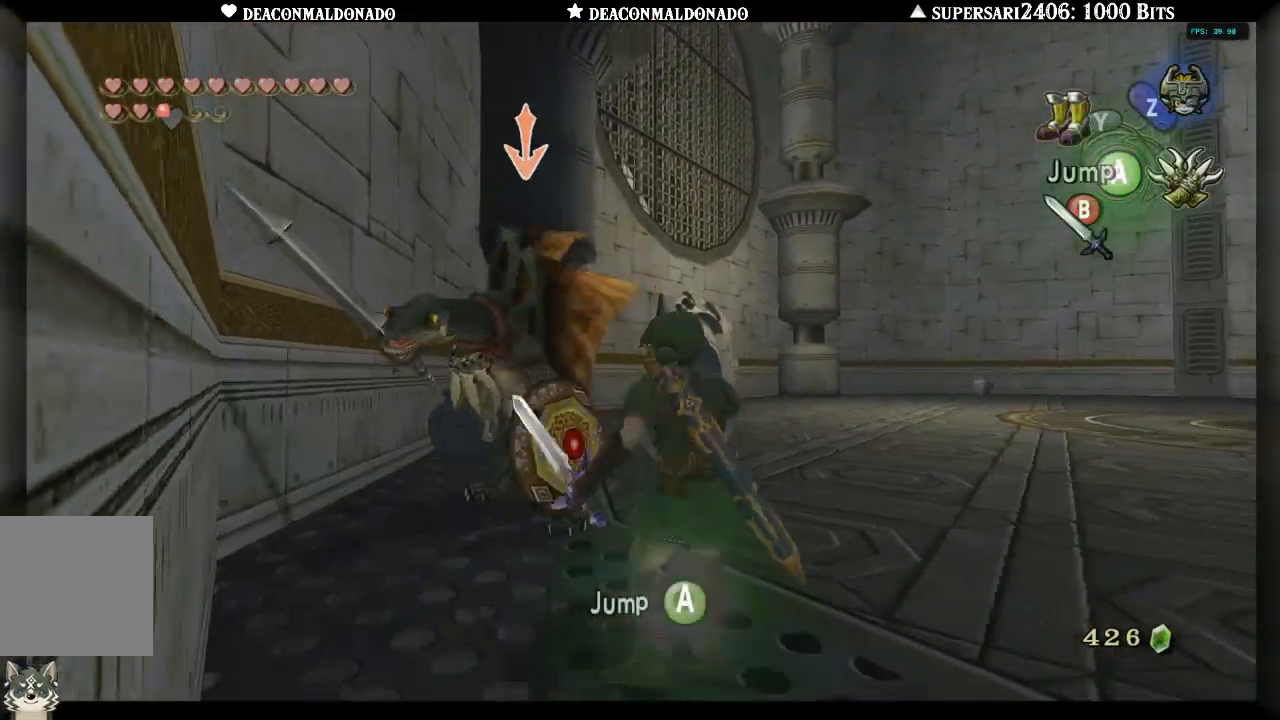
{"dt_ms": 500, "buttons": ["A", "L1"], "left_stick": "center", "right_stick": "center", "events": [[383, "A", "up"], [467, "A", "down"]]}
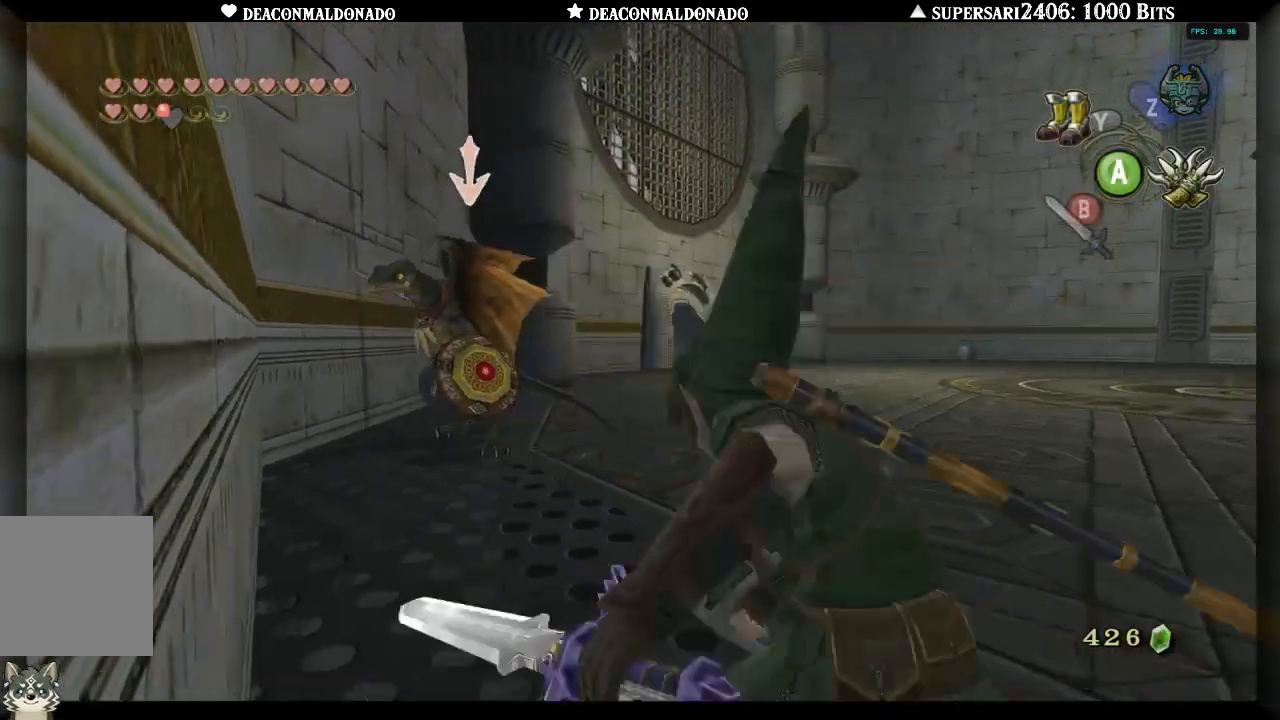
{"dt_ms": 500, "buttons": ["A", "L1"], "left_stick": "center", "right_stick": "center", "events": []}
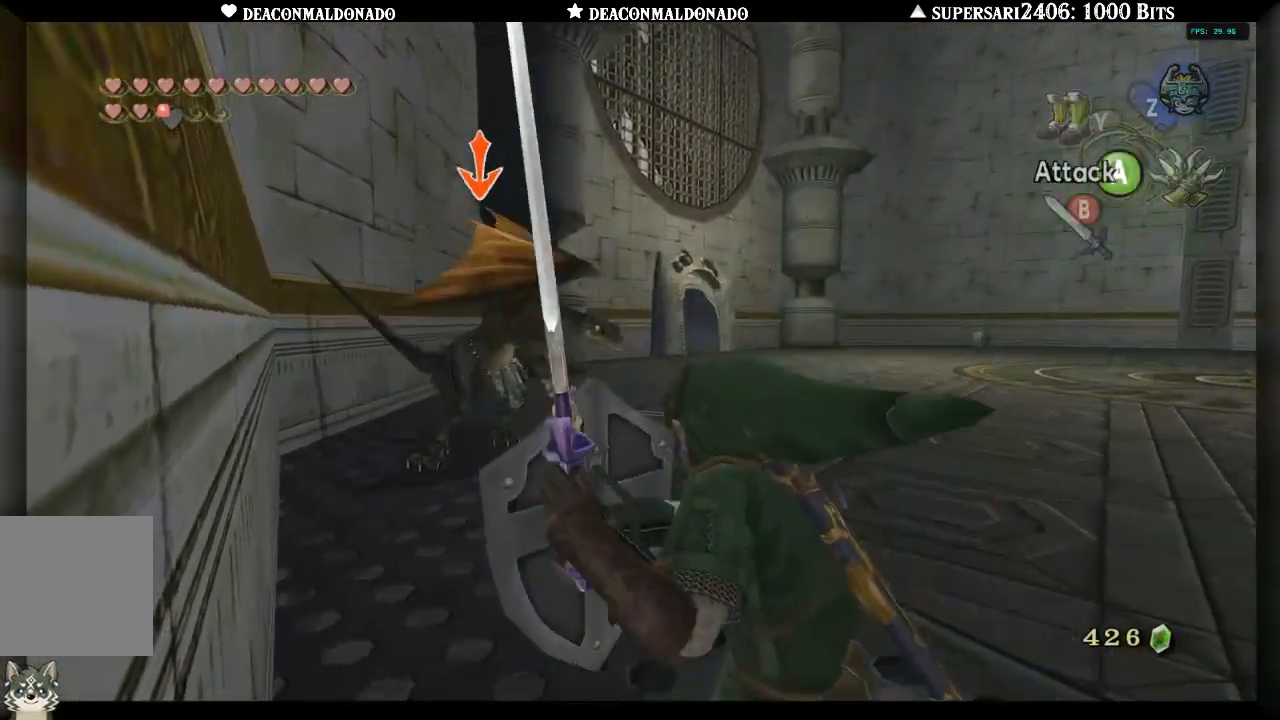
{"dt_ms": 500, "buttons": ["A", "L1"], "left_stick": "center", "right_stick": "center", "events": []}
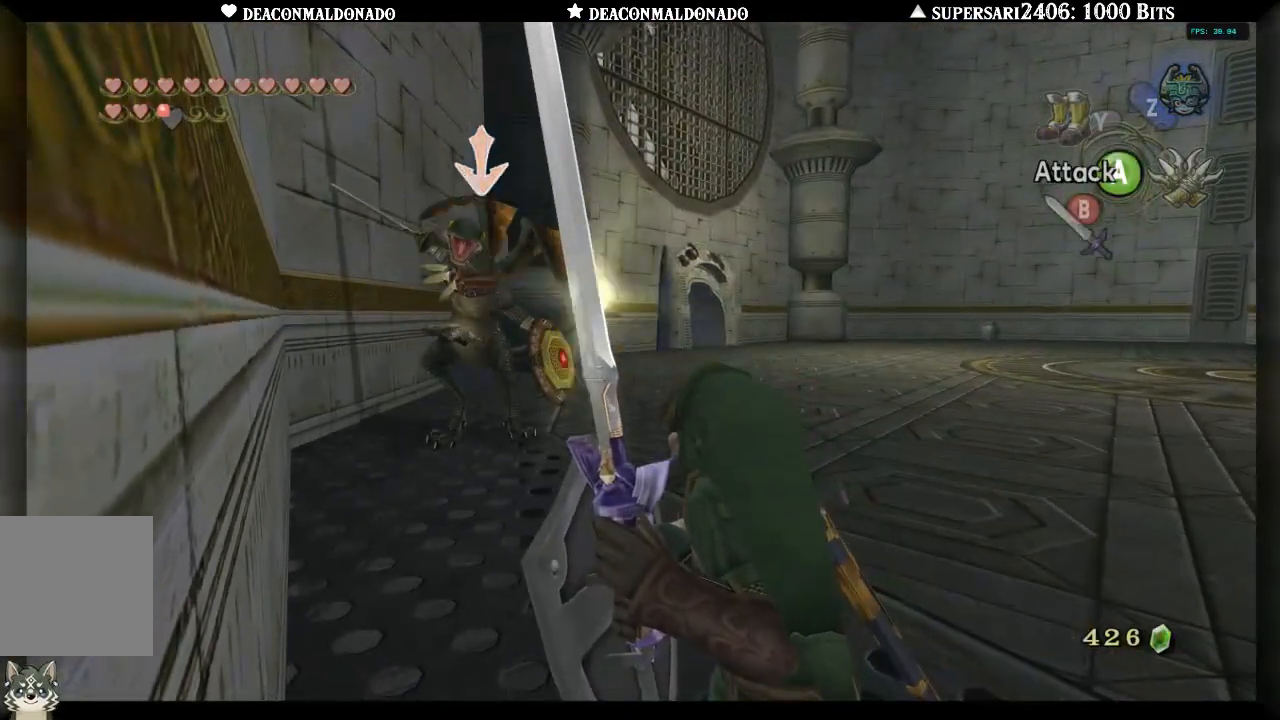
{"dt_ms": 500, "buttons": ["A", "L1"], "left_stick": "up", "right_stick": "center", "events": [[350, "left_stick", "up"]]}
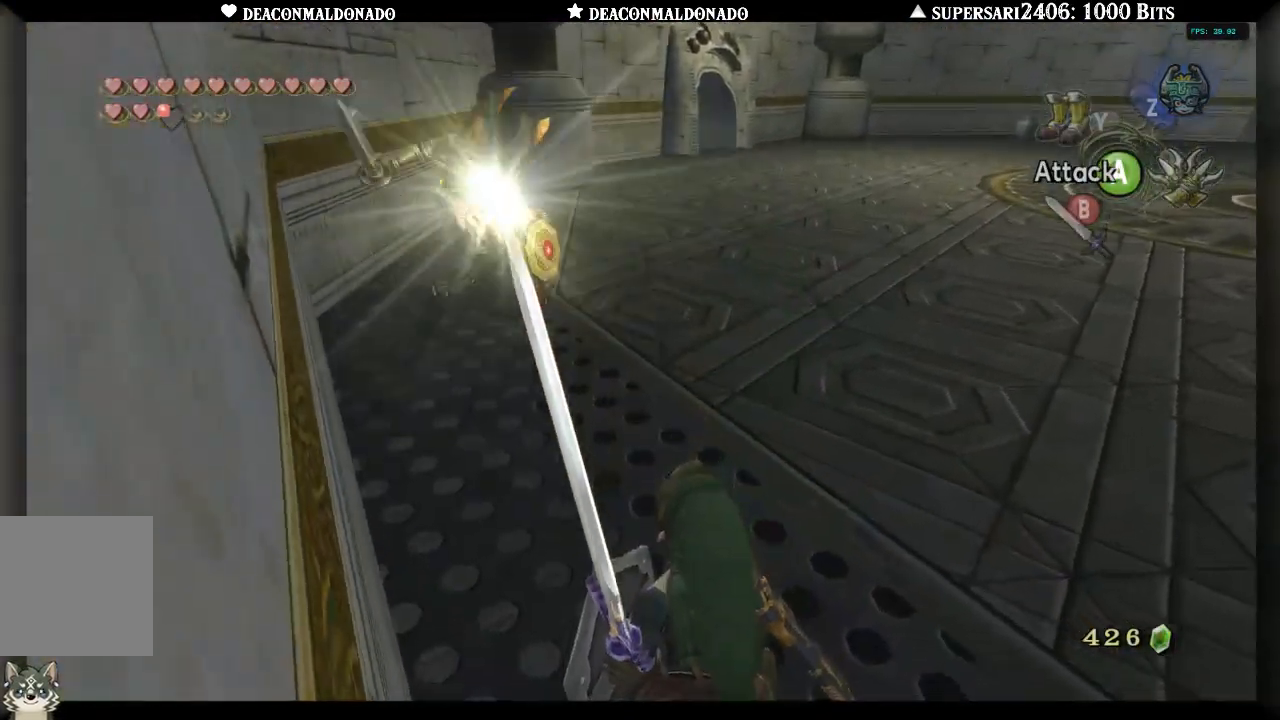
{"dt_ms": 500, "buttons": ["L1"], "left_stick": "up", "right_stick": "center", "events": [[33, "A", "up"]]}
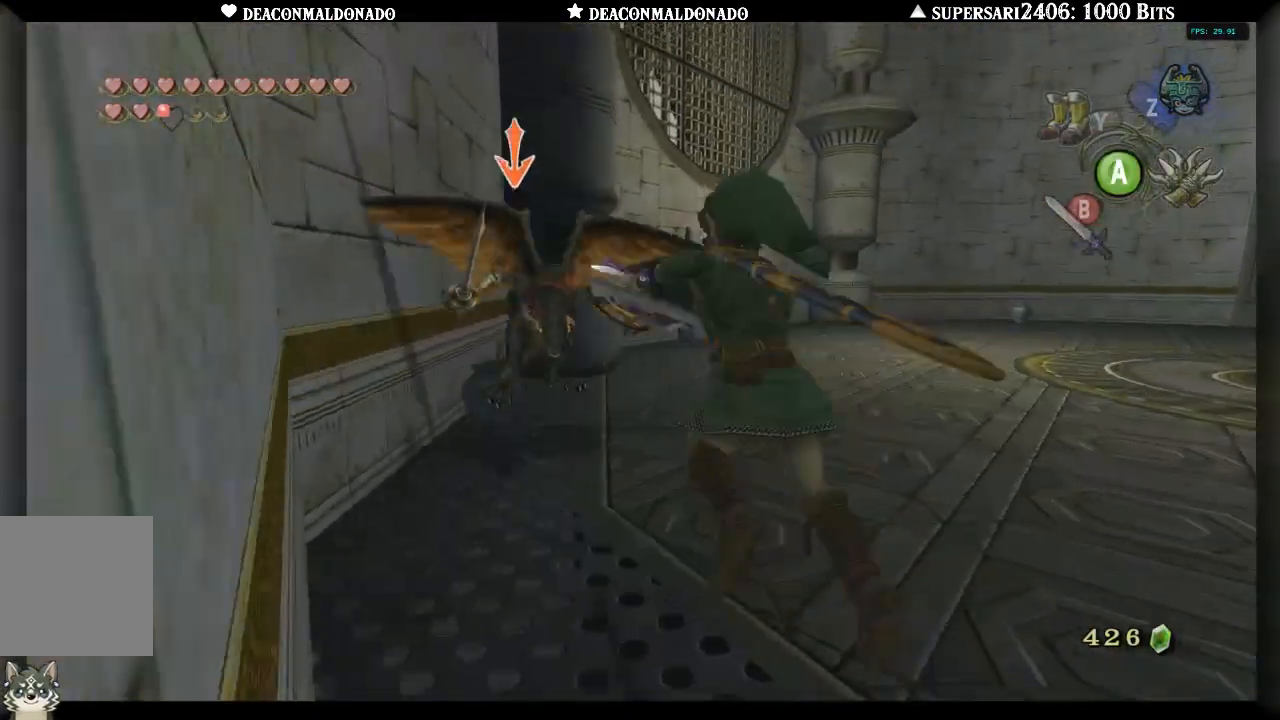
{"dt_ms": 500, "buttons": ["L1"], "left_stick": "up", "right_stick": "center", "events": []}
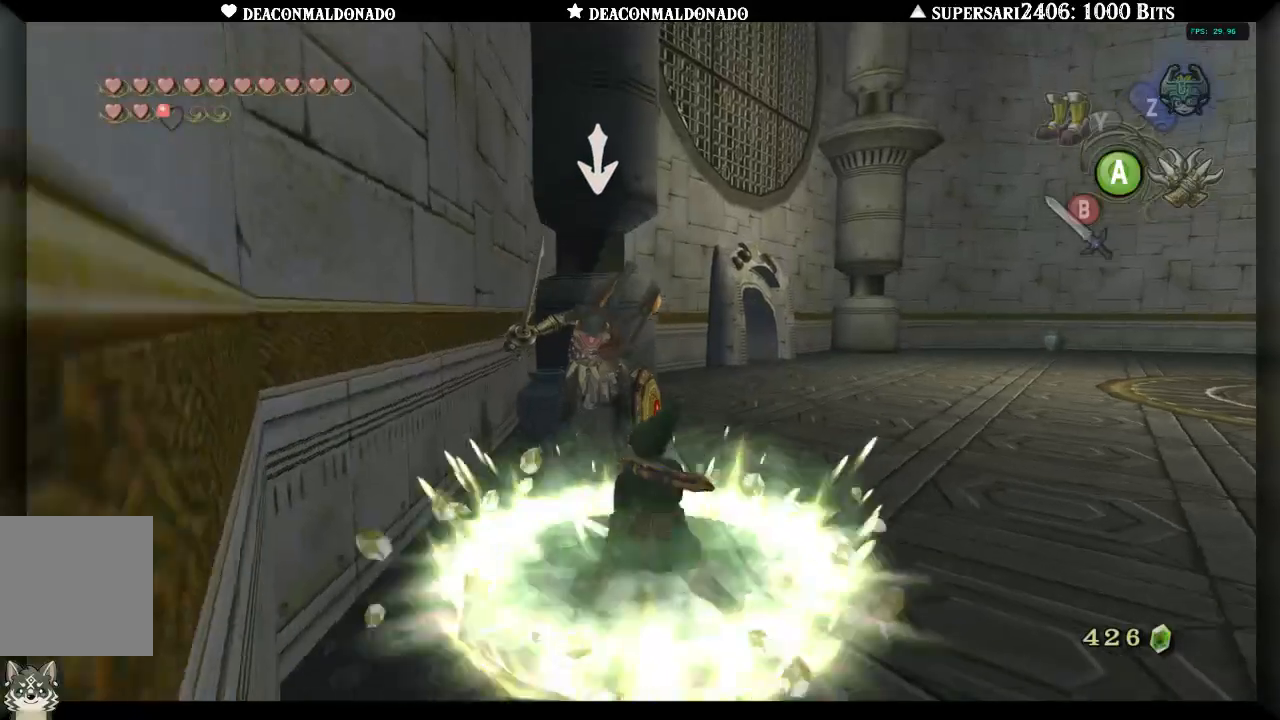
{"dt_ms": 500, "buttons": ["L1"], "left_stick": "up", "right_stick": "center", "events": []}
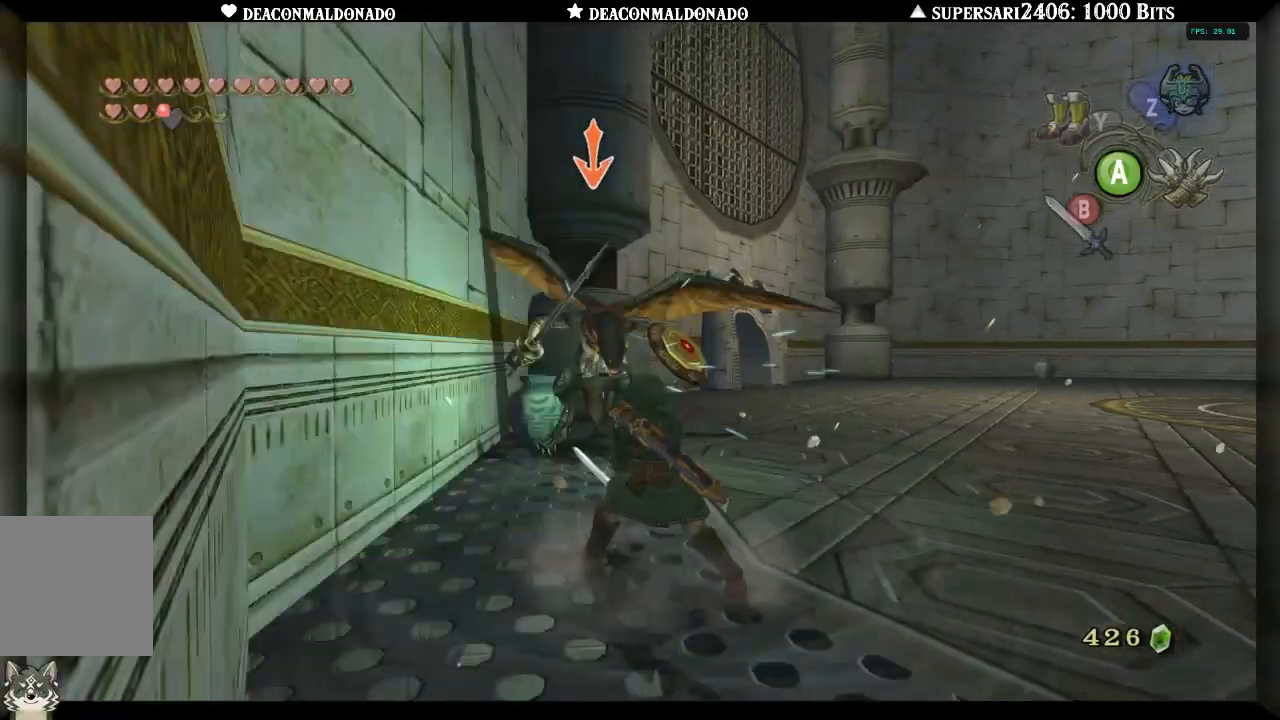
{"dt_ms": 500, "buttons": ["B", "L1"], "left_stick": "up", "right_stick": "center", "events": [[350, "B", "down"], [433, "B", "up"], [483, "B", "down"]]}
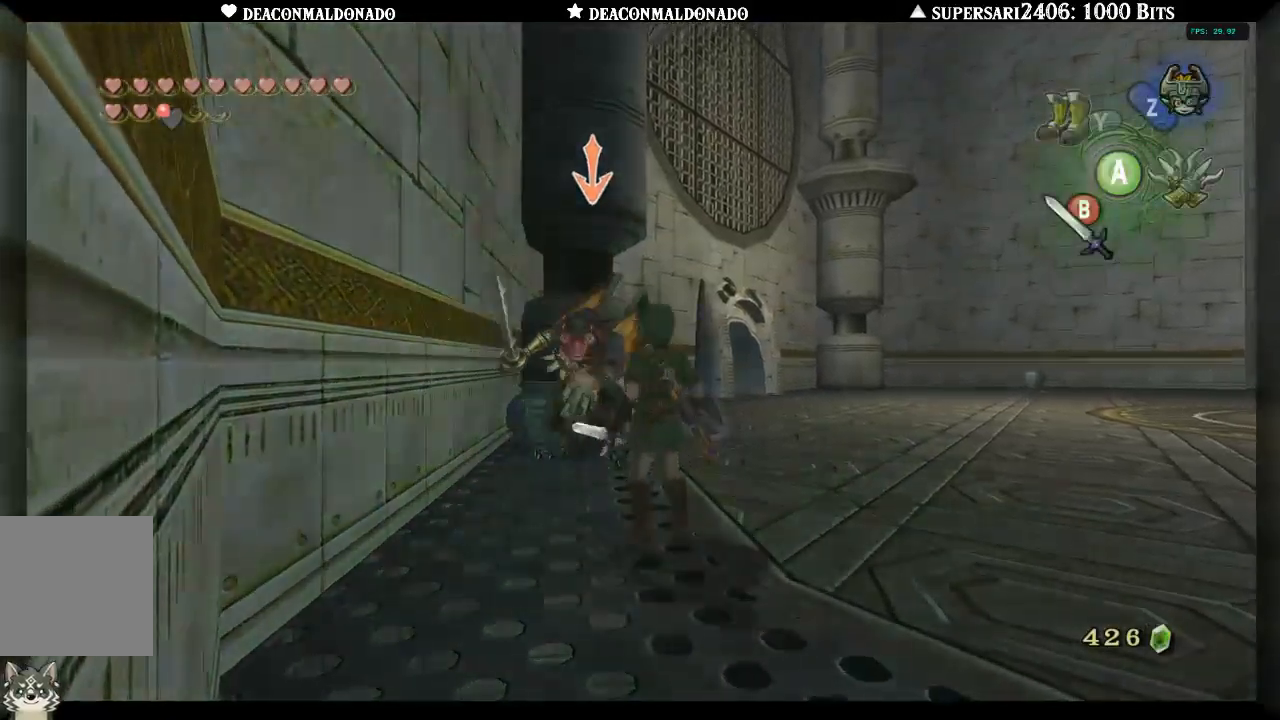
{"dt_ms": 500, "buttons": ["L1"], "left_stick": "up", "right_stick": "center", "events": [[83, "B", "up"]]}
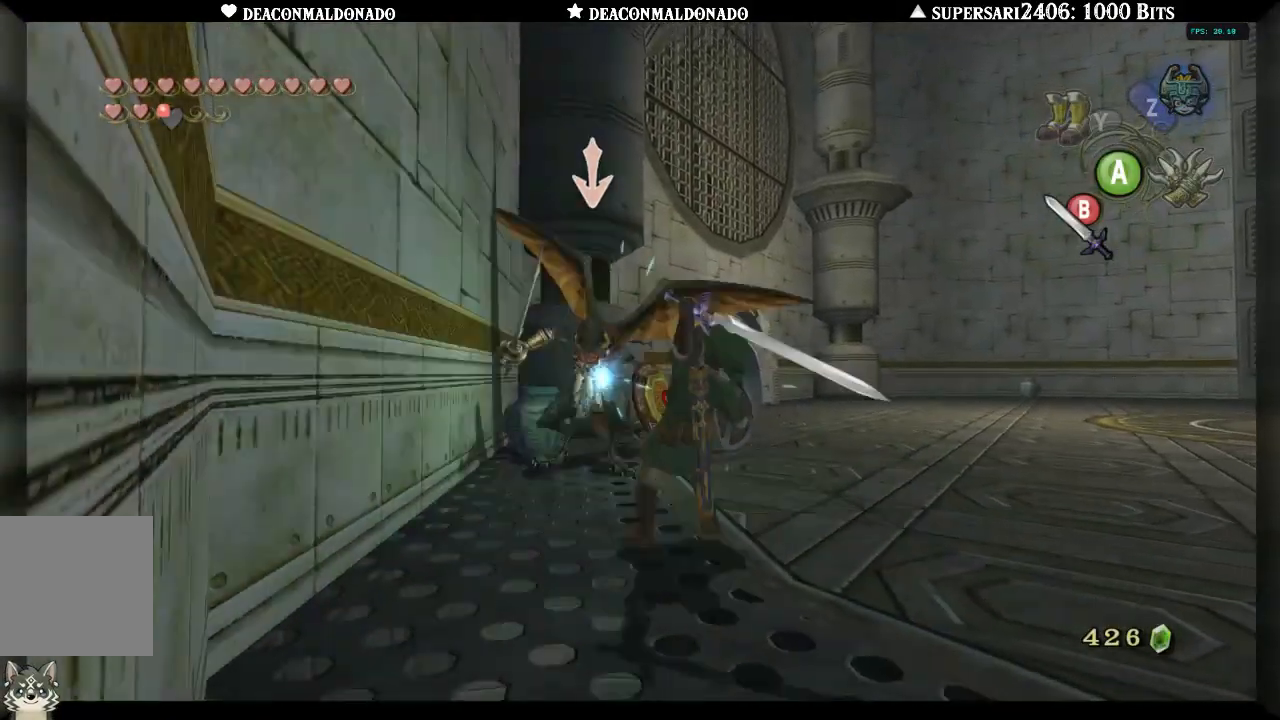
{"dt_ms": 500, "buttons": ["L1"], "left_stick": "up", "right_stick": "center", "events": []}
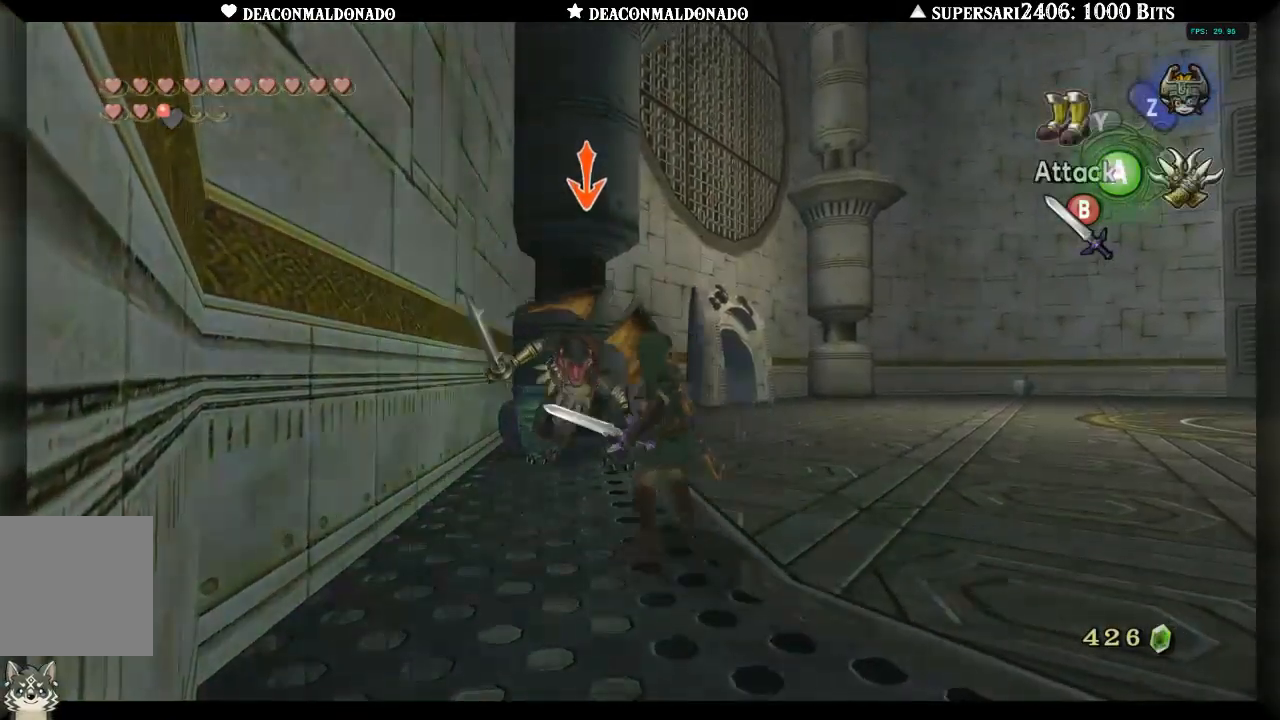
{"dt_ms": 500, "buttons": ["L1"], "left_stick": "up", "right_stick": "center", "events": []}
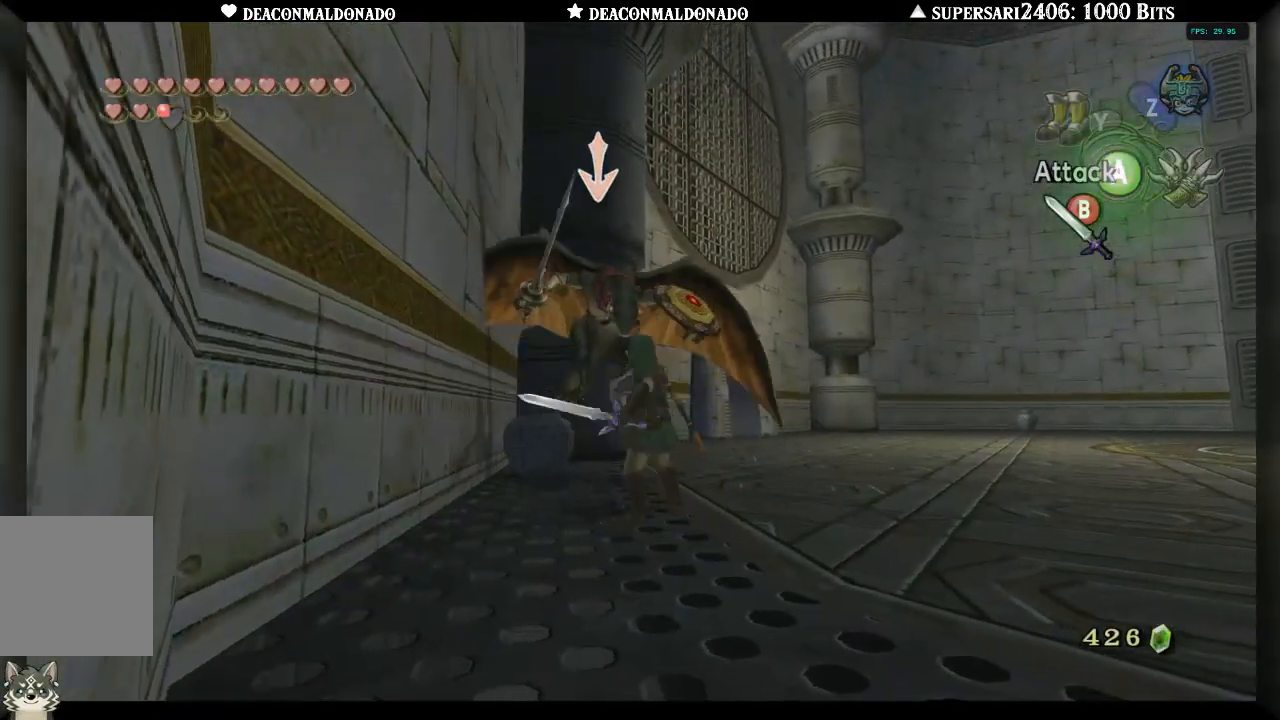
{"dt_ms": 500, "buttons": ["L1"], "left_stick": "up", "right_stick": "center", "events": []}
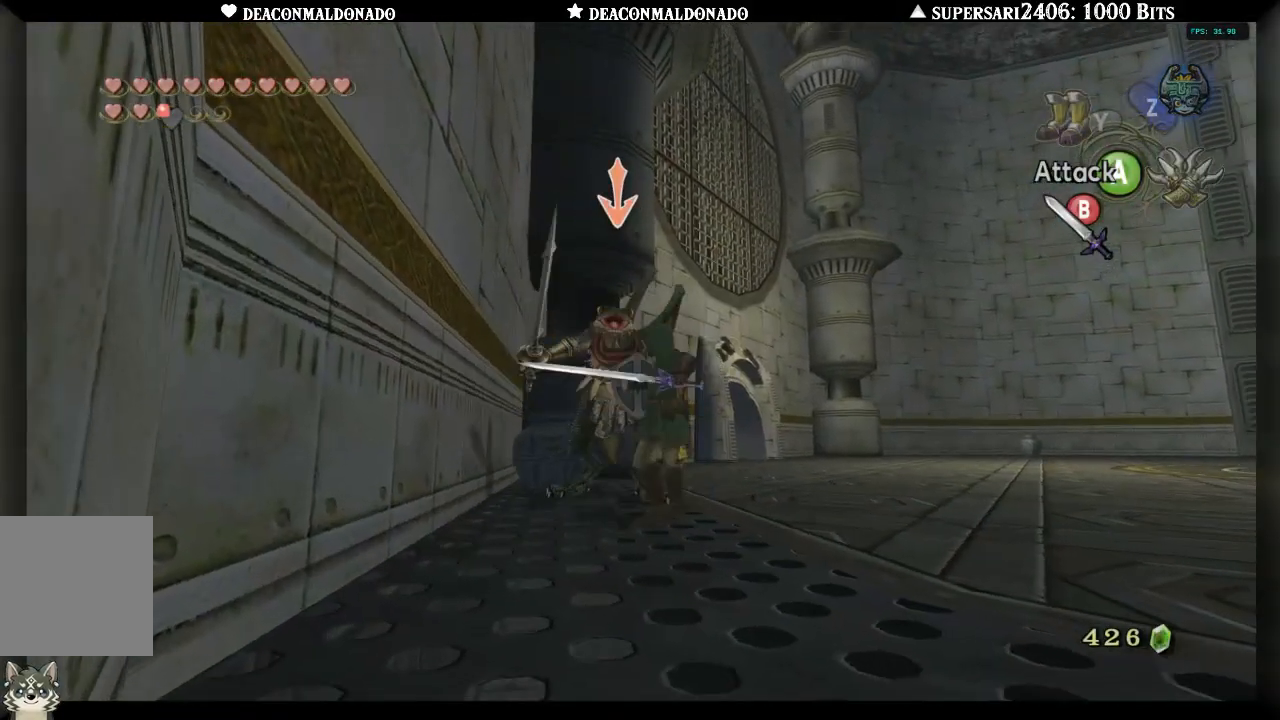
{"dt_ms": 500, "buttons": ["L1"], "left_stick": "up", "right_stick": "center", "events": []}
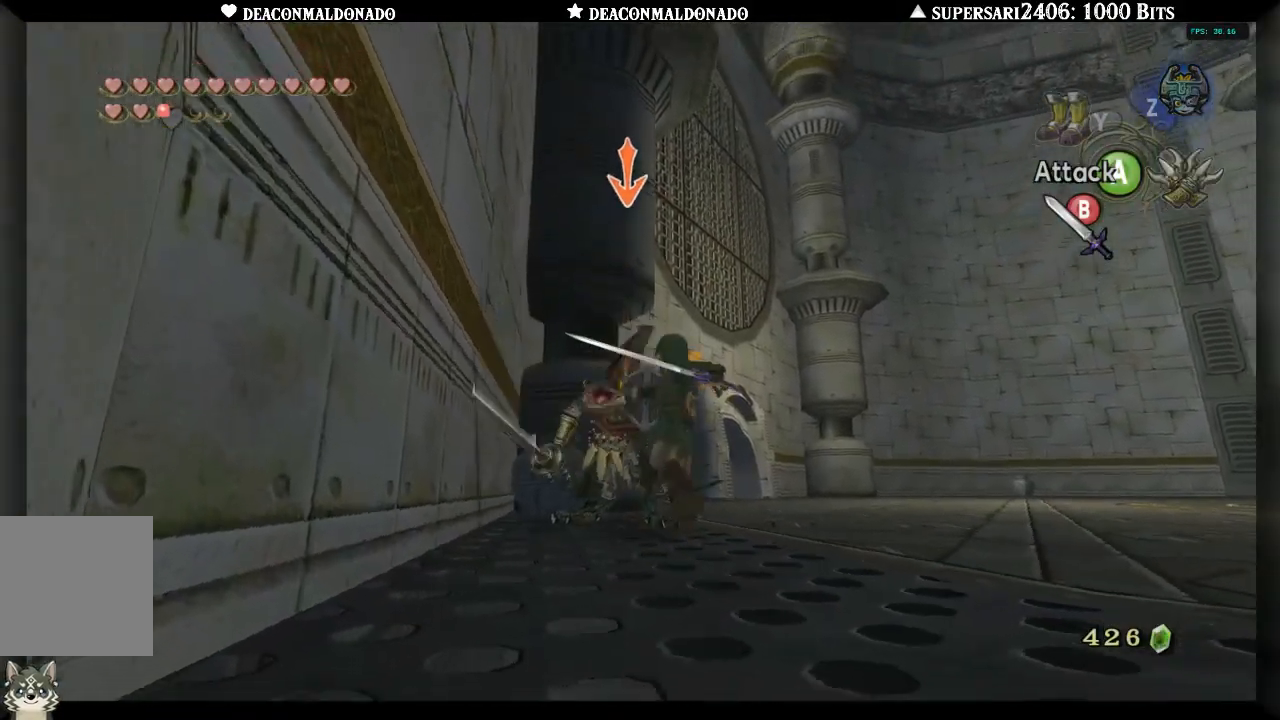
{"dt_ms": 500, "buttons": ["L1"], "left_stick": "right", "right_stick": "center", "events": [[500, "left_stick", "right"]]}
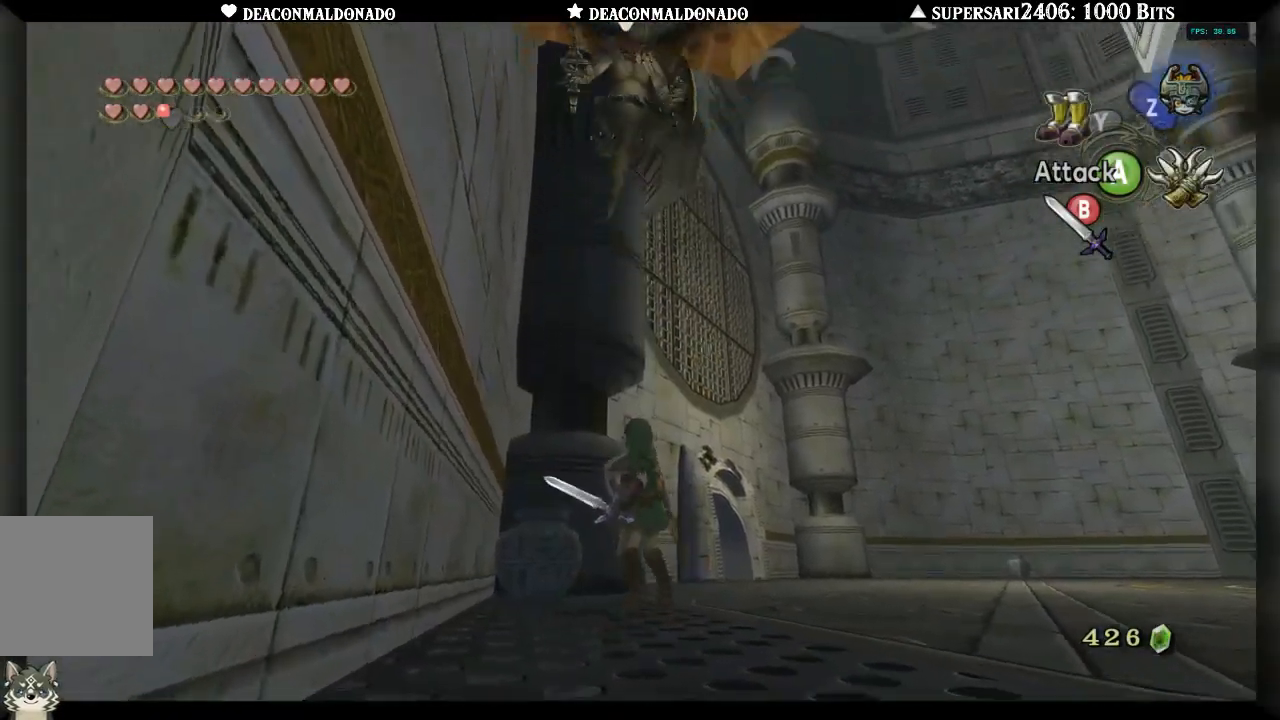
{"dt_ms": 500, "buttons": [], "left_stick": "down-right", "right_stick": "center", "events": [[117, "left_stick", "down-right"], [433, "L1", "up"]]}
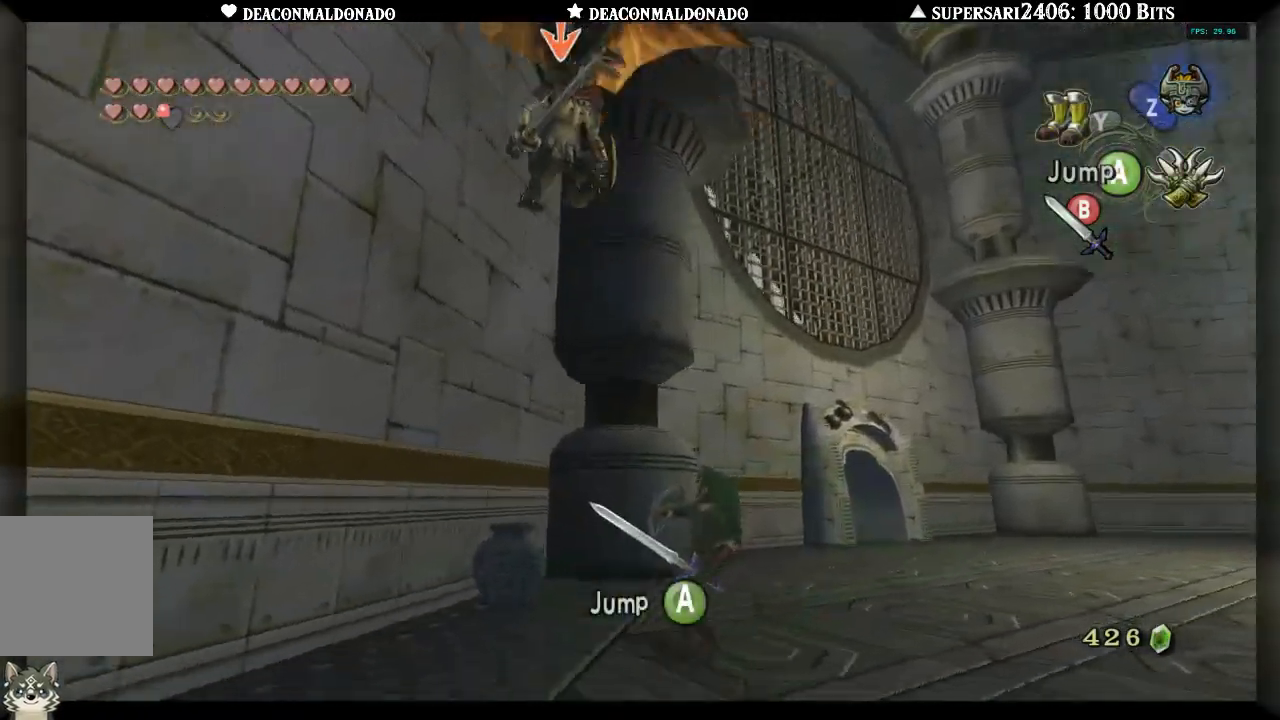
{"dt_ms": 500, "buttons": [], "left_stick": "right", "right_stick": "right", "events": [[233, "right_stick", "right"], [283, "left_stick", "right"]]}
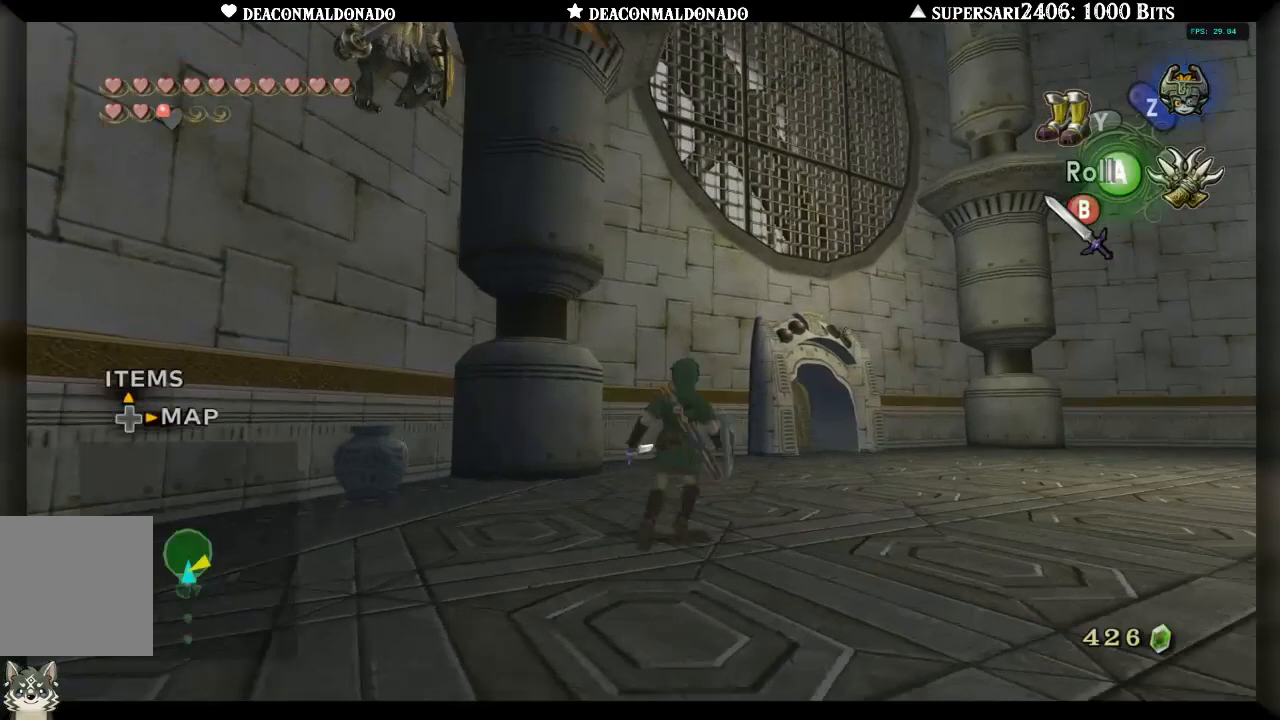
{"dt_ms": 500, "buttons": [], "left_stick": "down-right", "right_stick": "right", "events": [[350, "left_stick", "down-right"]]}
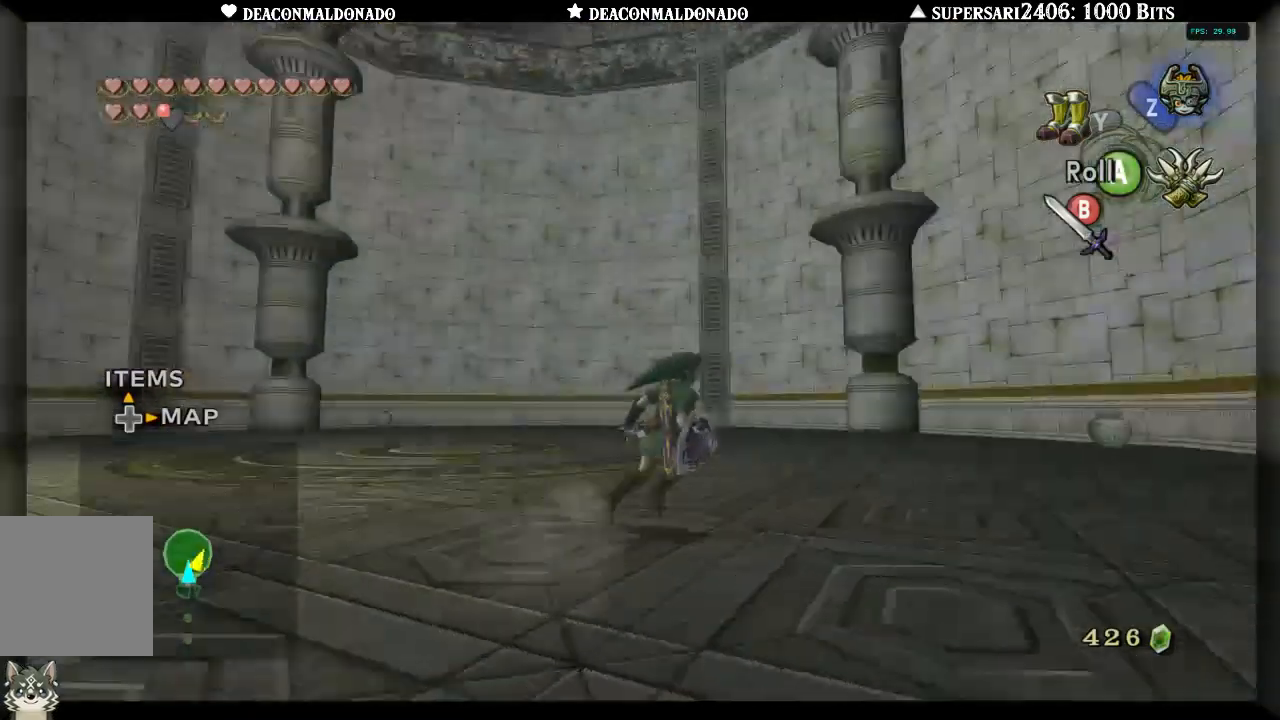
{"dt_ms": 1000, "buttons": ["L1"], "left_stick": "left", "right_stick": "center", "events": [[117, "left_stick", "up-right"], [183, "left_stick", "up"], [233, "right_stick", "center"], [250, "L1", "down"], [483, "left_stick", "up-left"], [683, "X", "down"], [717, "left_stick", "left"], [783, "X", "up"]]}
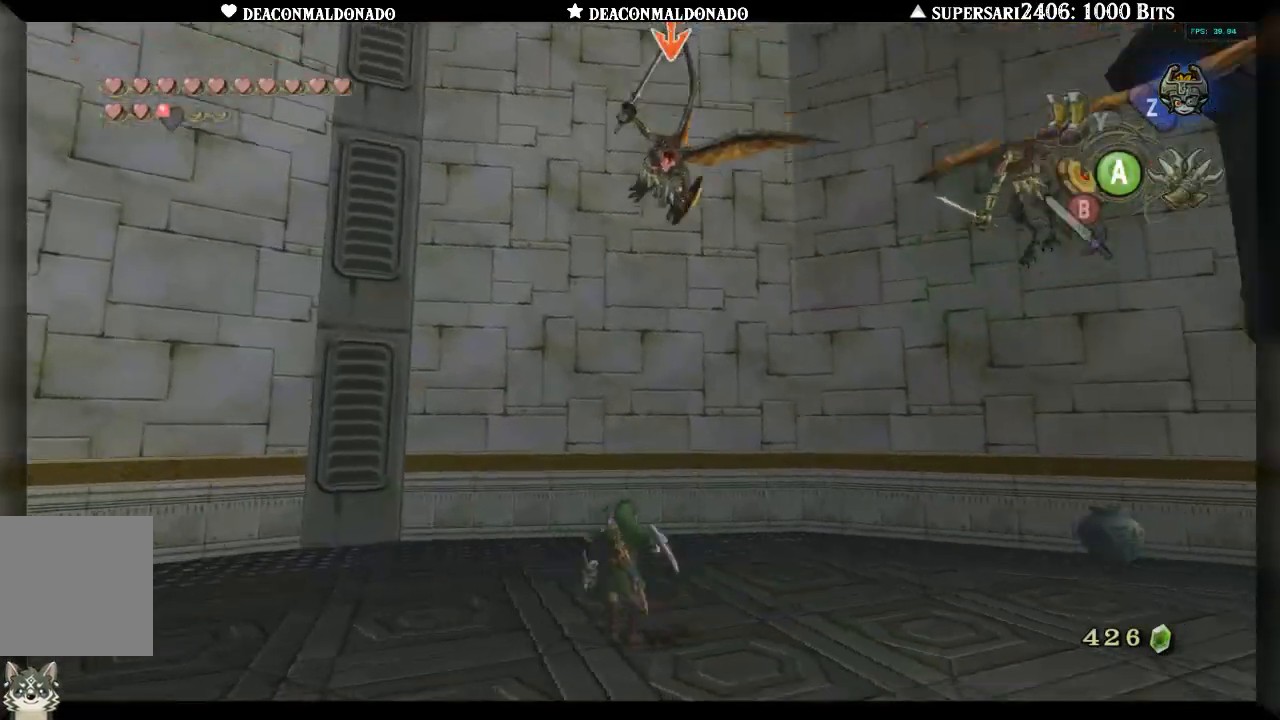
{"dt_ms": 500, "buttons": ["L1"], "left_stick": "down-left", "right_stick": "center", "events": [[100, "left_stick", "down-left"]]}
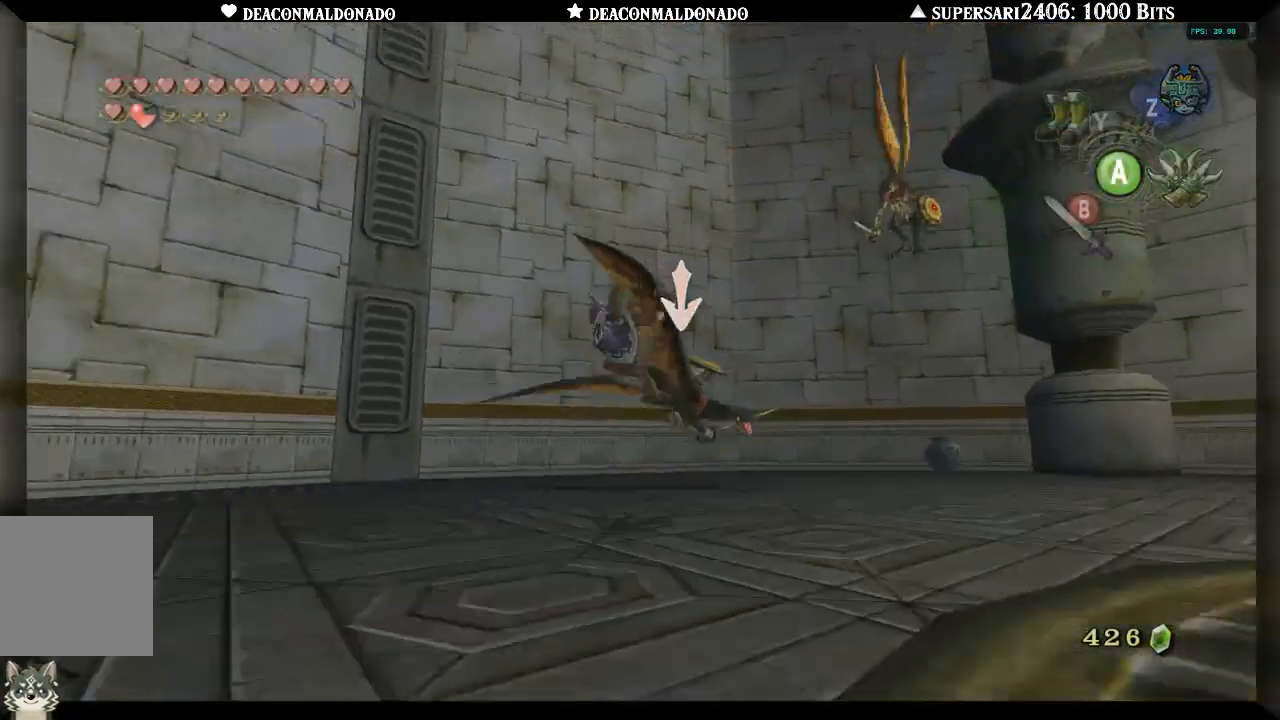
{"dt_ms": 500, "buttons": ["L1"], "left_stick": "center", "right_stick": "center", "events": [[200, "left_stick", "center"]]}
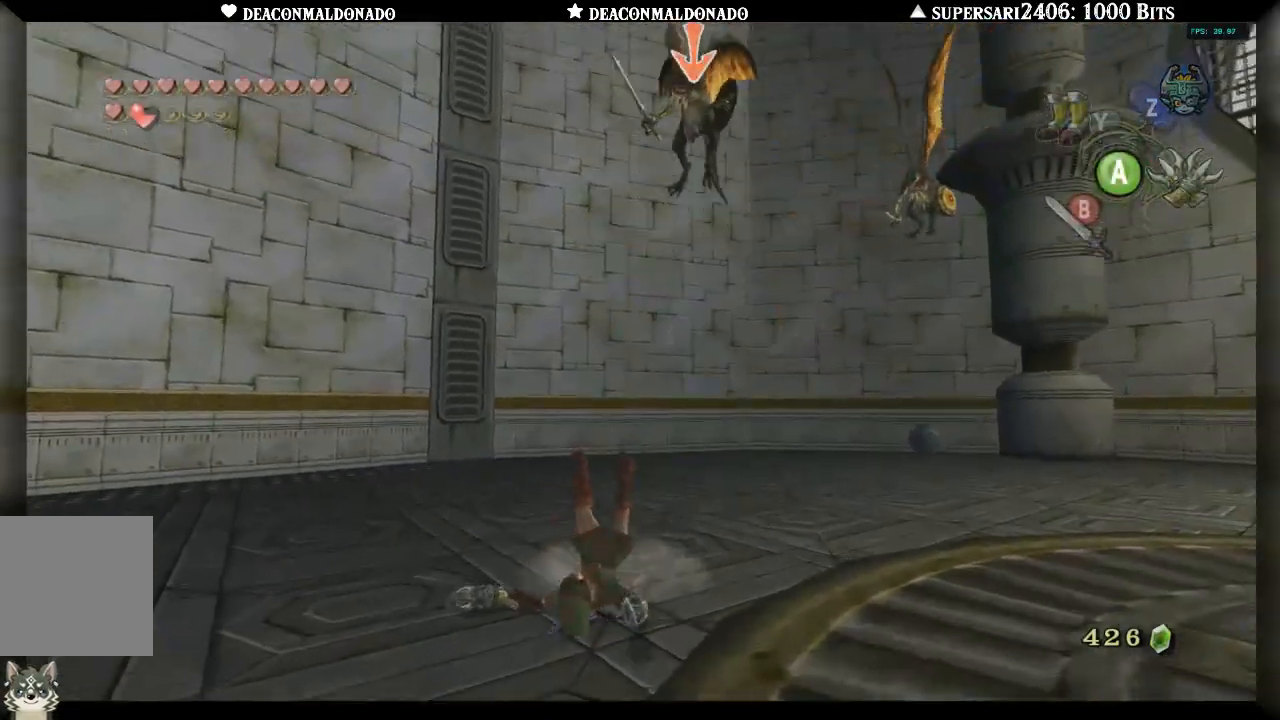
{"dt_ms": 500, "buttons": ["L1"], "left_stick": "up-right", "right_stick": "center", "events": [[67, "left_stick", "up"], [317, "left_stick", "up-right"]]}
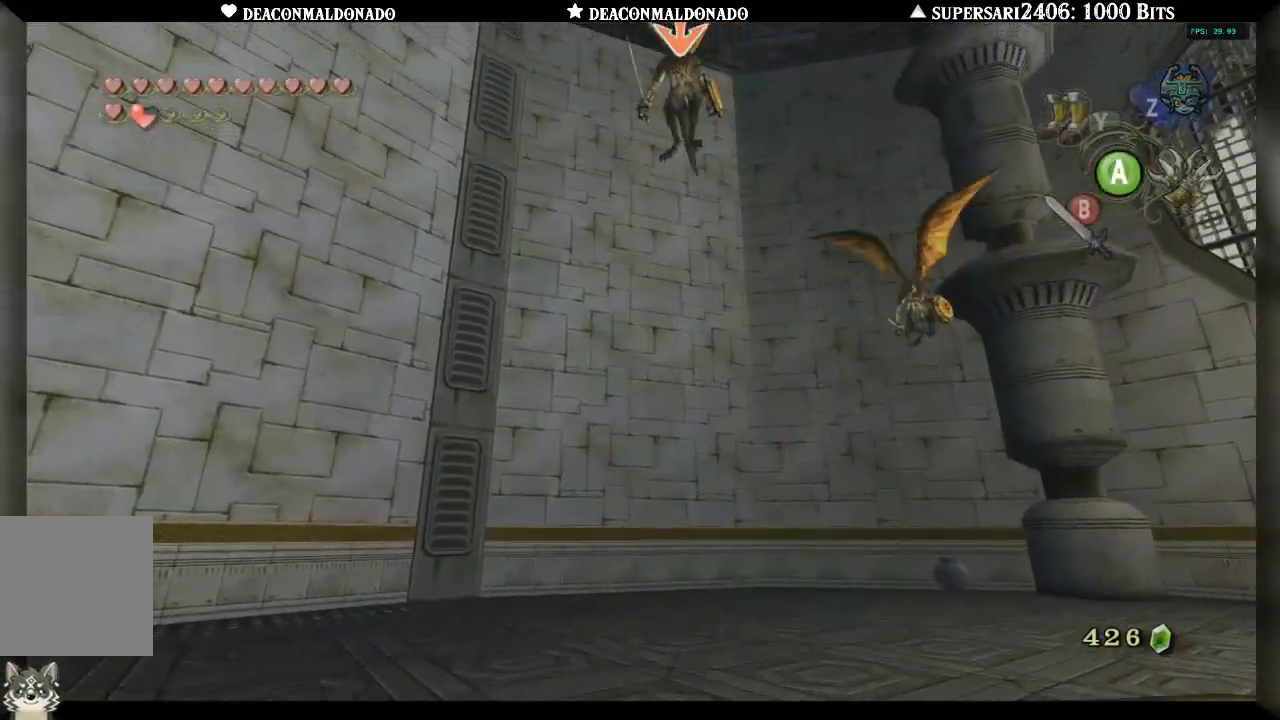
{"dt_ms": 500, "buttons": ["L1"], "left_stick": "up-right", "right_stick": "center", "events": []}
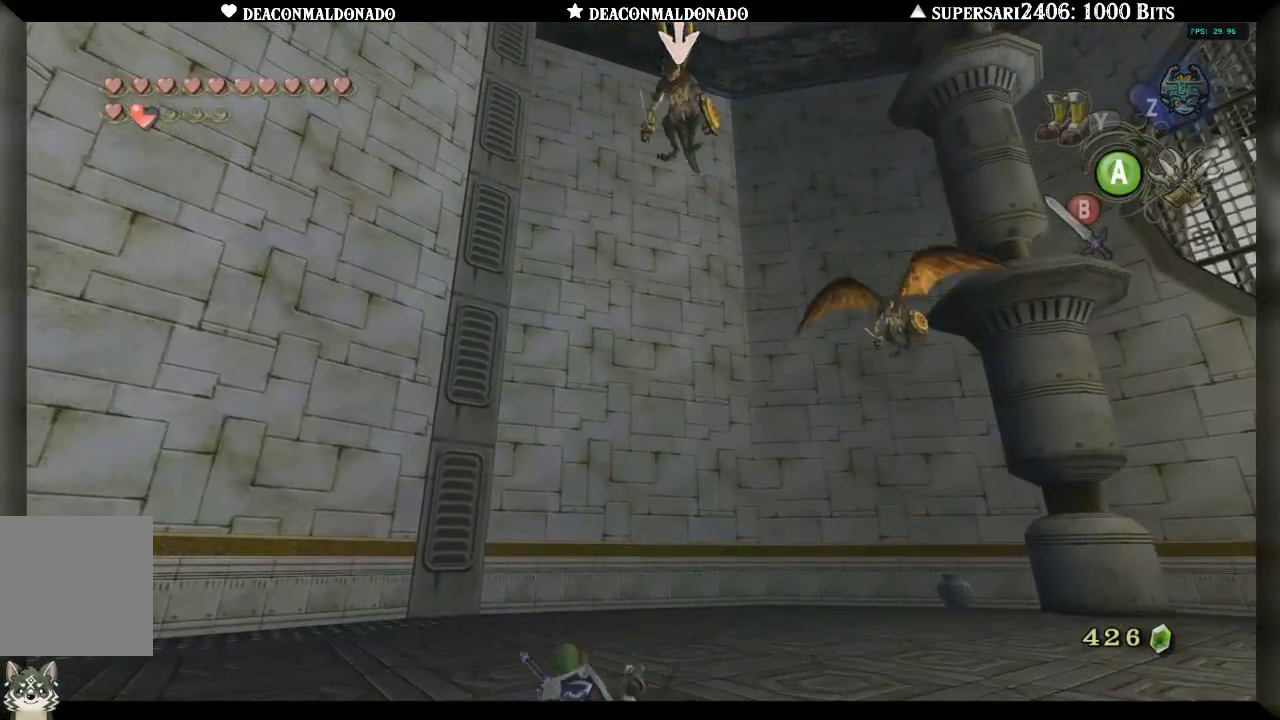
{"dt_ms": 500, "buttons": [], "left_stick": "up-right", "right_stick": "center", "events": [[483, "L1", "up"]]}